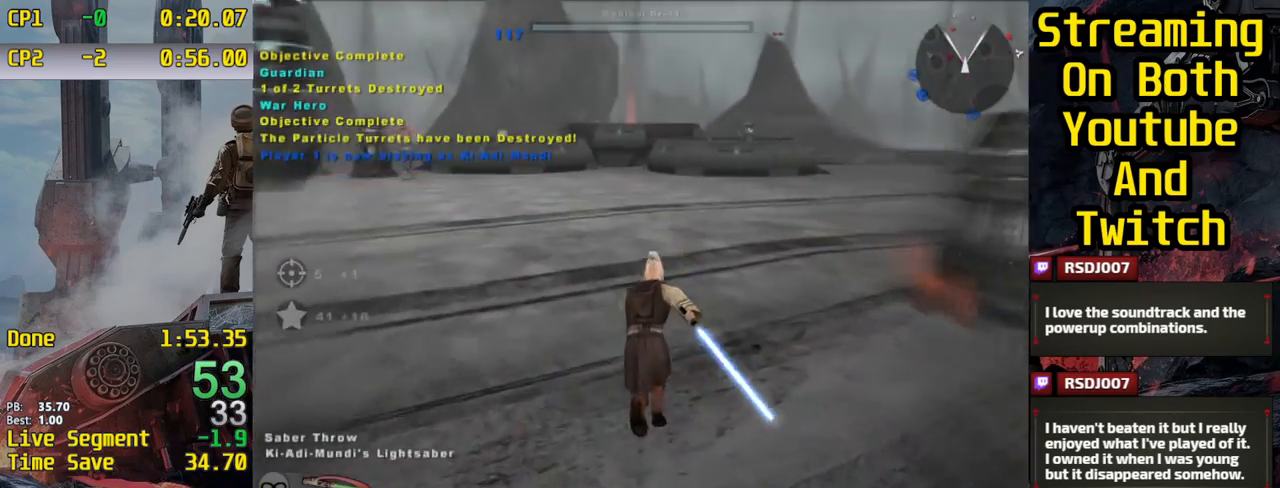
Gameplay with keyboard and mouse; each line is a JSON object with the keys held at the frame after it. "events" lists presses ("down") and releases ("up") of "1", "2", "3", "4", "5", "6", "a", "alt", "c", "ctrl", "d", "e", "escape", "f", "q", "r", "s", "shift", "space", "tab", "w", "x" and "z" between this image and that frame as [ms after this image, input, new state], when the widget could be followed in between. No other keys are recorded. "mouse_move" is the direction in which the mouse moves at that frame (one of eight, or "still"), when it could be read. Mouse buttons are not recorded. Not read: other_keys.
{"keys": ["w"], "mouse_move": "right", "events": [[300, "space", "down"], [383, "space", "up"], [434, "q", "up"]]}
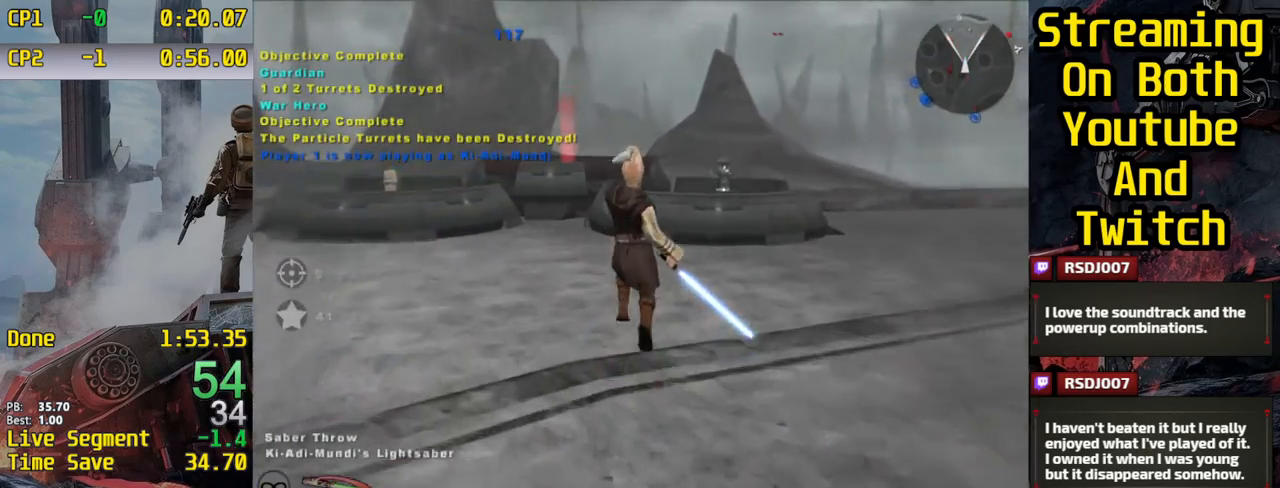
{"keys": ["w"], "mouse_move": "still", "events": []}
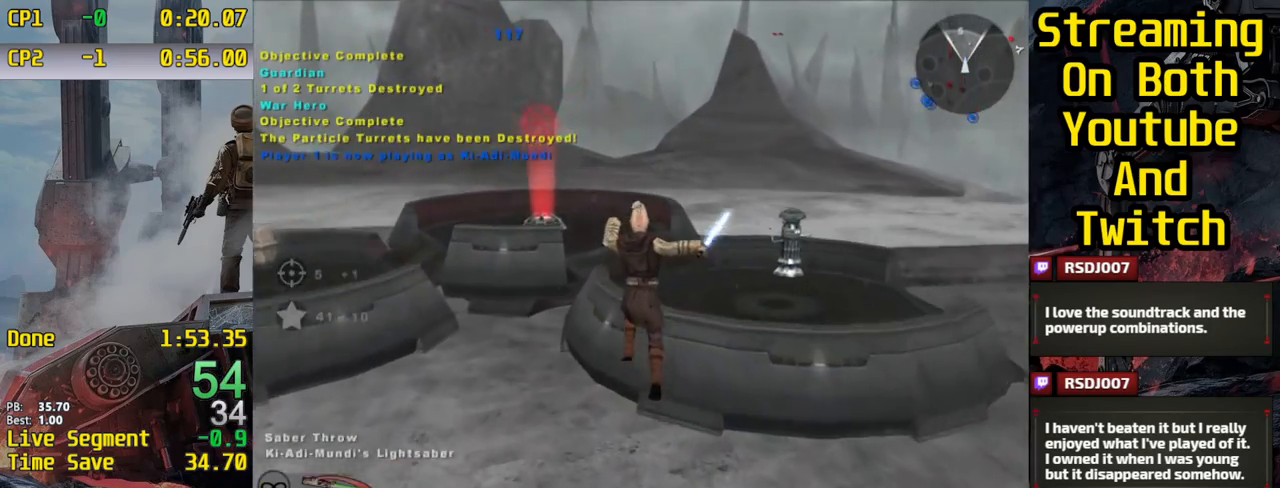
{"keys": [], "mouse_move": "still", "events": [[183, "w", "up"]]}
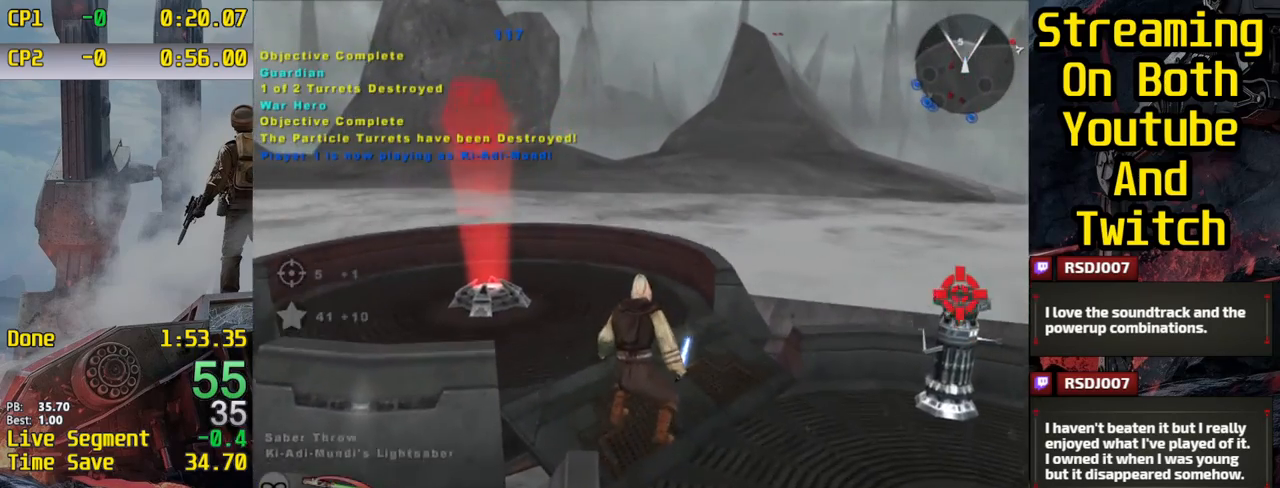
{"keys": [], "mouse_move": "still", "events": []}
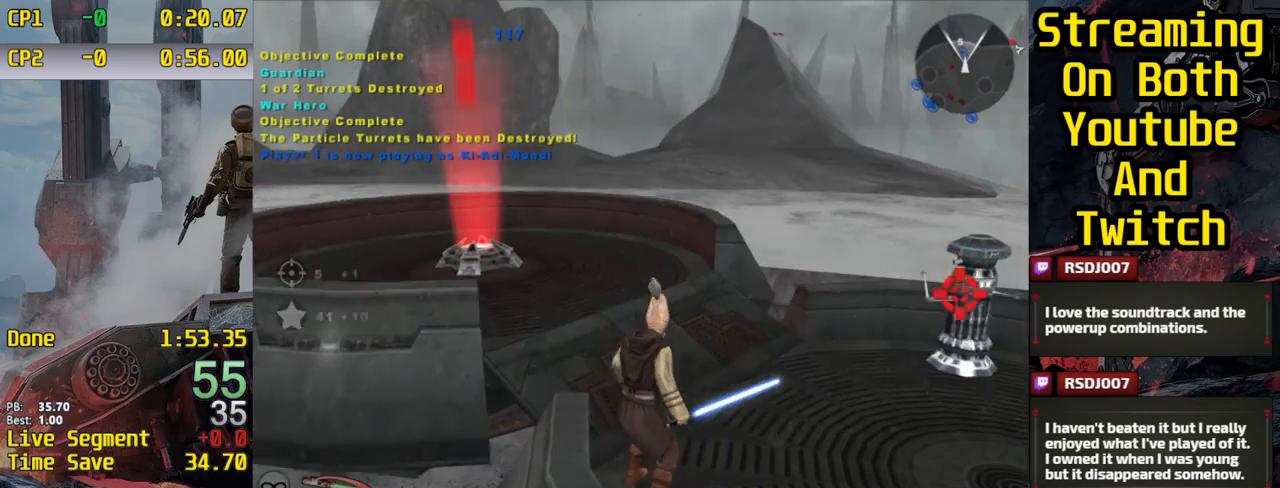
{"keys": [], "mouse_move": "still", "events": []}
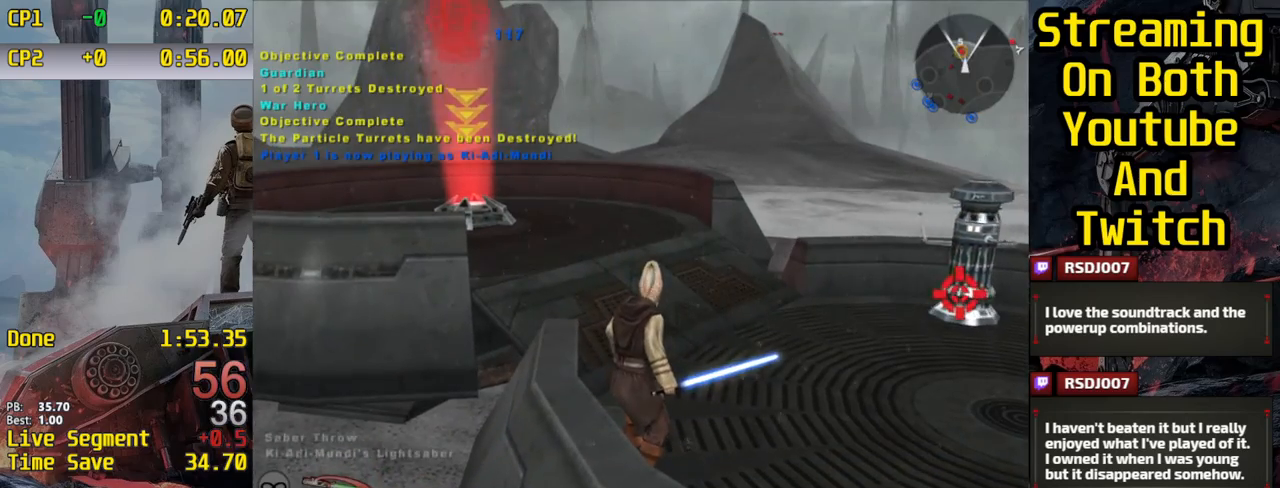
{"keys": [], "mouse_move": "still", "events": []}
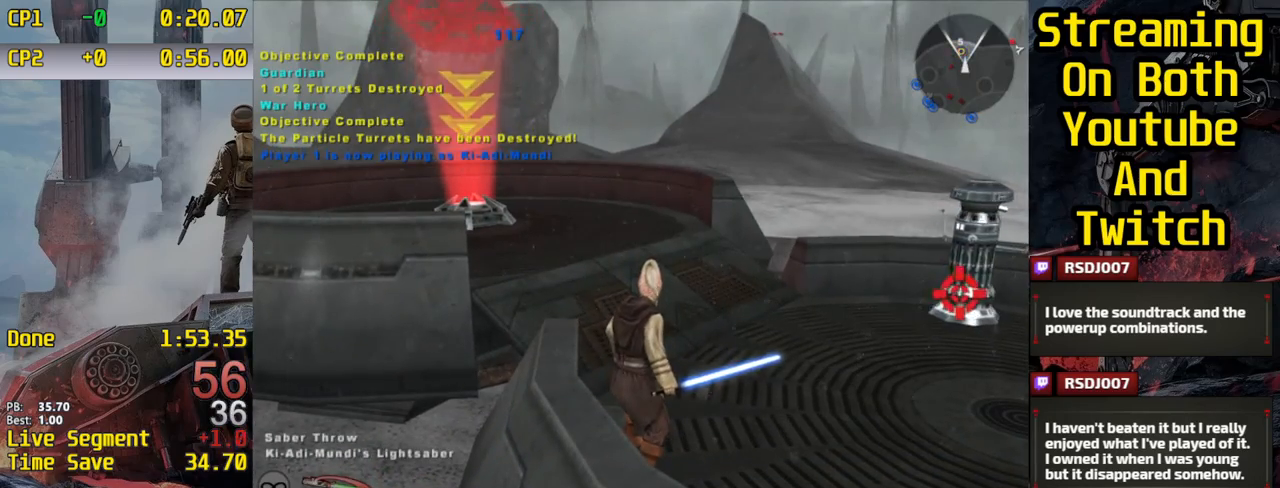
{"keys": ["d", "s"], "mouse_move": "left", "events": [[300, "d", "down"], [300, "s", "down"]]}
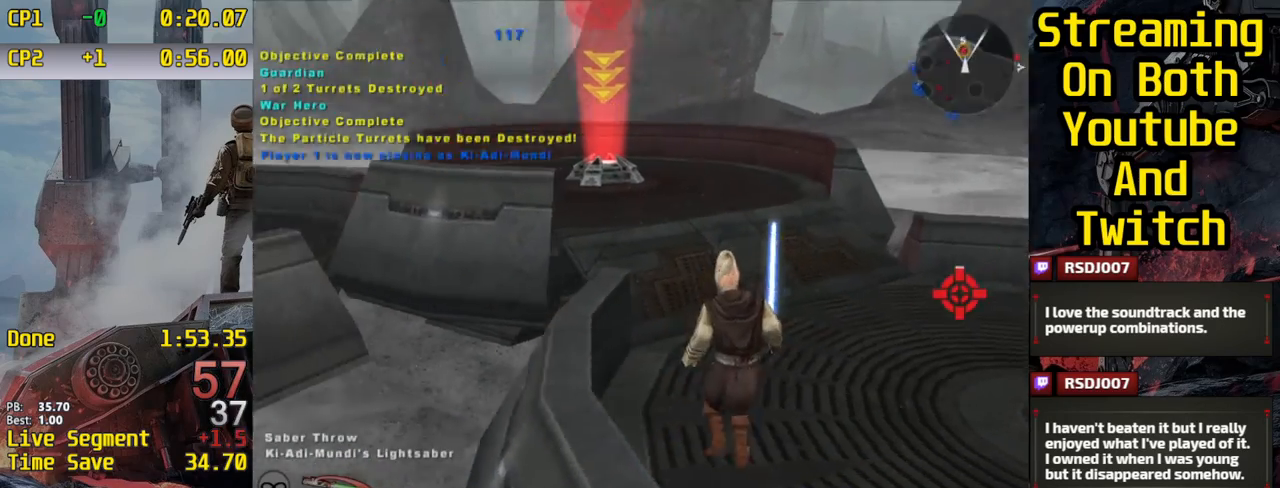
{"keys": ["w"], "mouse_move": "left", "events": [[267, "d", "up"], [267, "s", "up"], [367, "w", "down"], [401, "w", "up"], [451, "w", "down"]]}
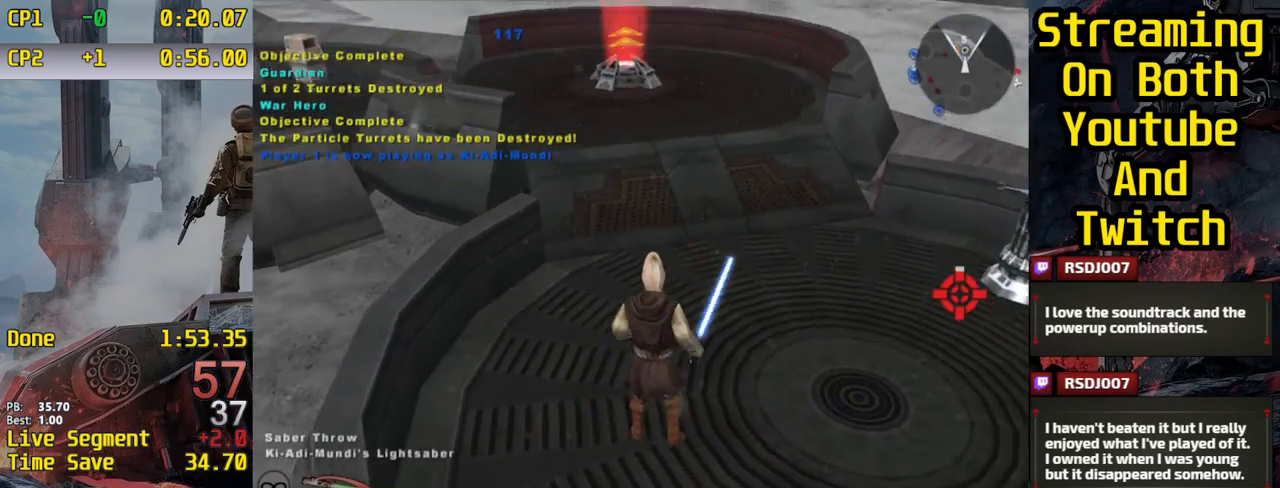
{"keys": [], "mouse_move": "down", "events": [[417, "w", "up"]]}
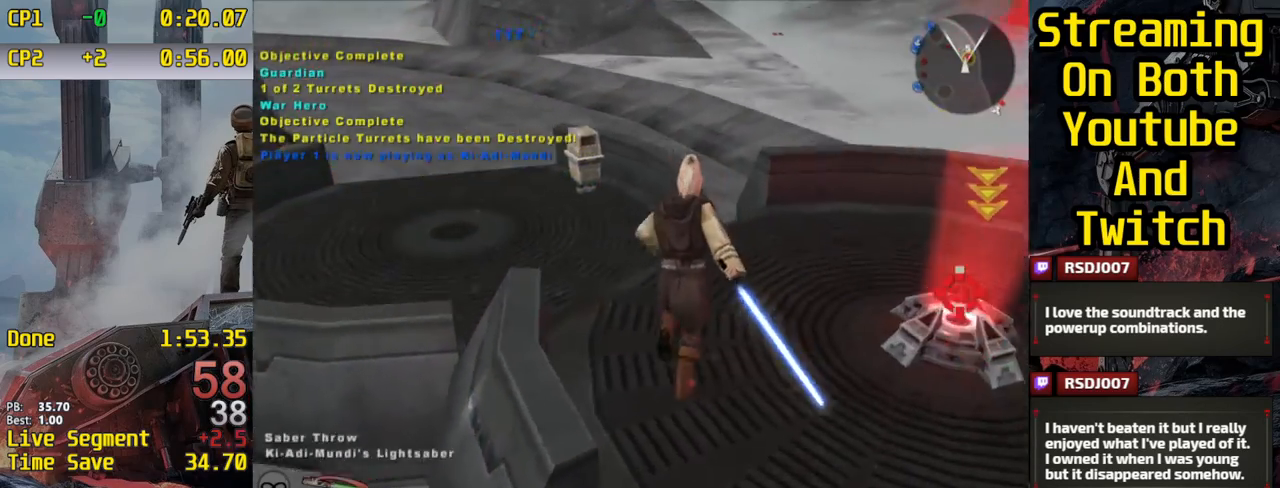
{"keys": ["w"], "mouse_move": "still", "events": [[17, "w", "down"]]}
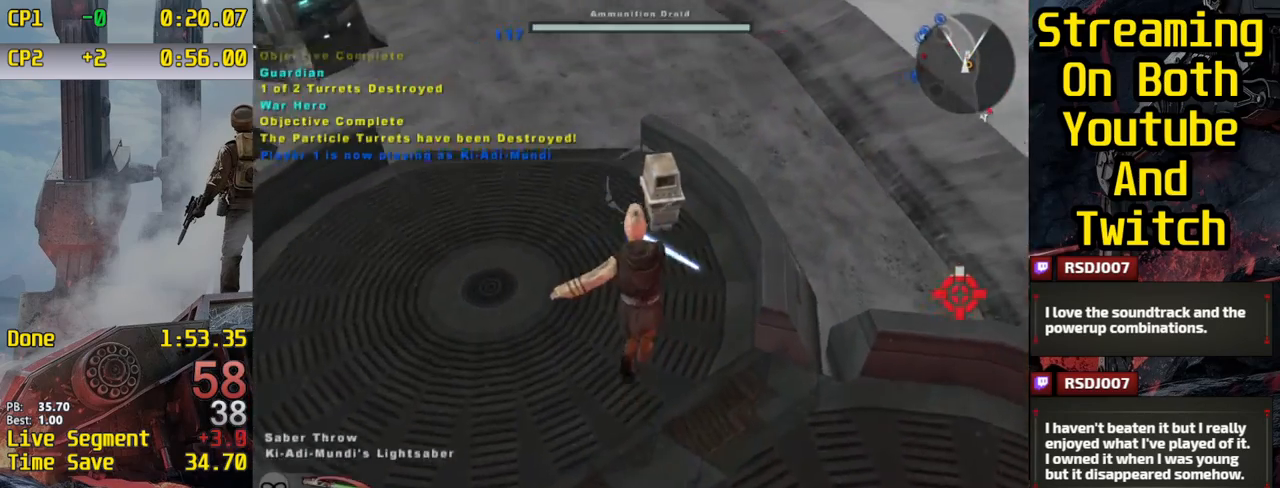
{"keys": ["a", "w"], "mouse_move": "right", "events": [[417, "a", "down"]]}
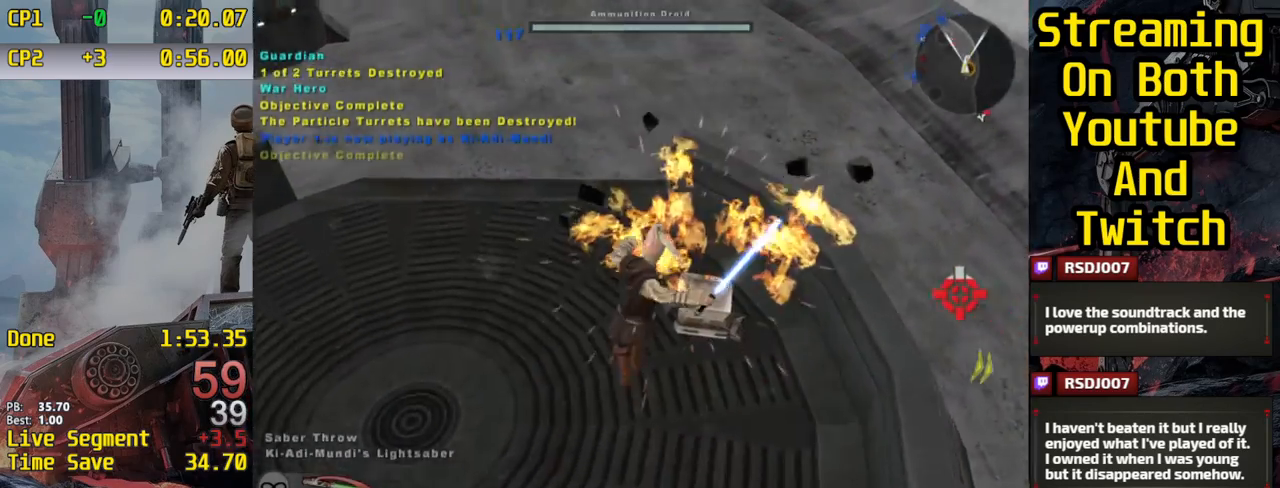
{"keys": ["a"], "mouse_move": "left", "events": [[100, "a", "up"], [334, "a", "down"], [384, "w", "up"]]}
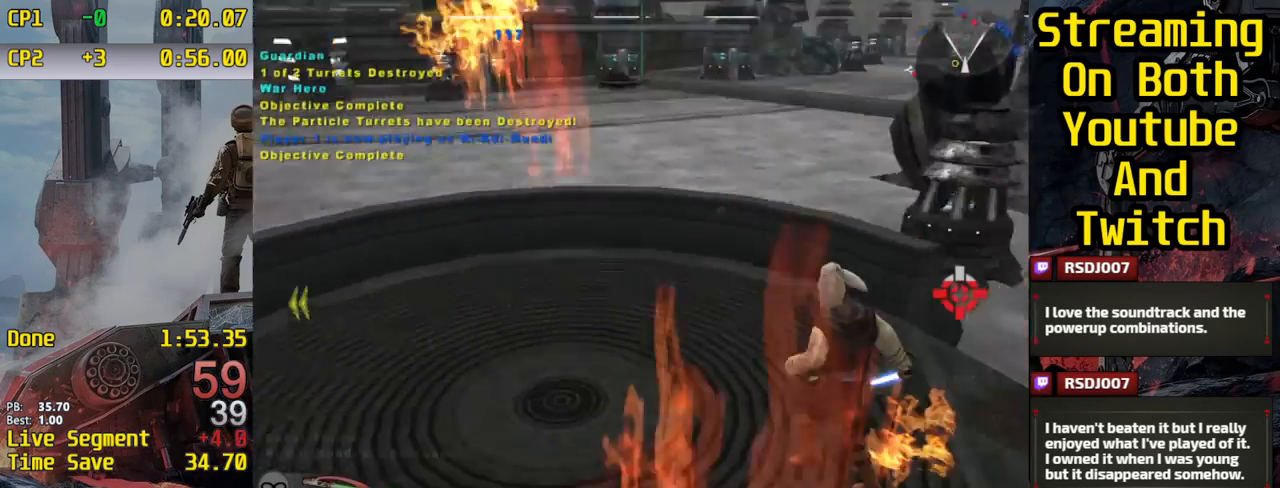
{"keys": ["w"], "mouse_move": "still", "events": [[67, "a", "up"], [250, "w", "down"], [300, "w", "up"], [383, "w", "down"]]}
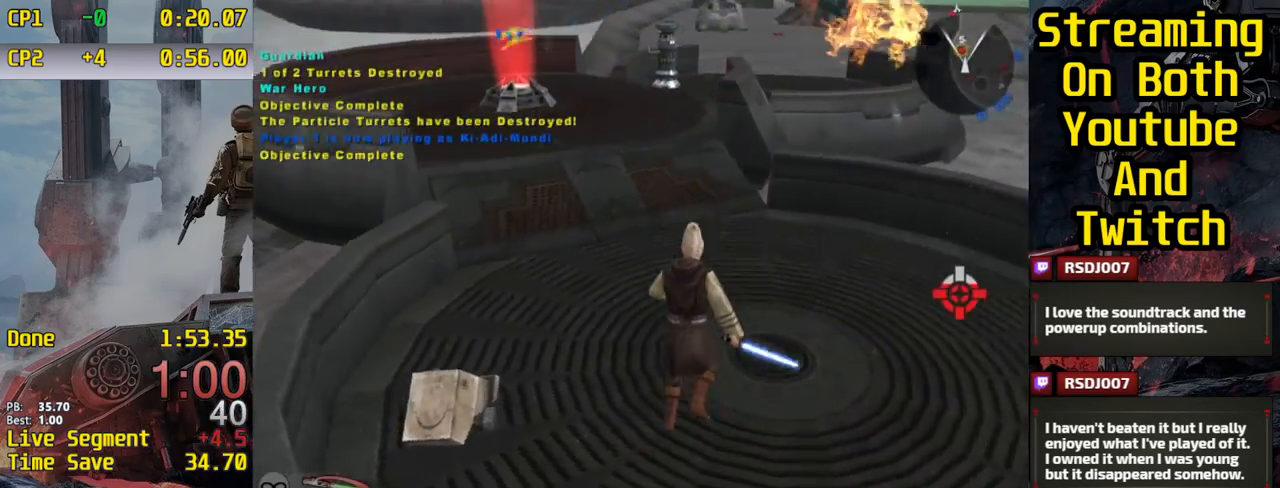
{"keys": [], "mouse_move": "right", "events": [[451, "w", "up"]]}
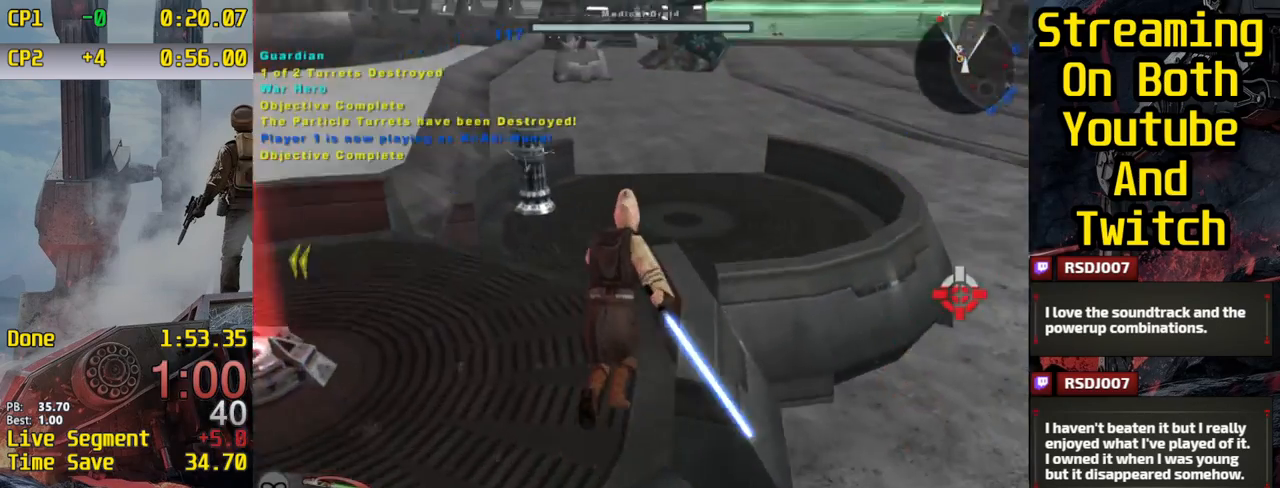
{"keys": ["w"], "mouse_move": "still", "events": [[50, "a", "down"], [133, "a", "up"], [183, "w", "down"]]}
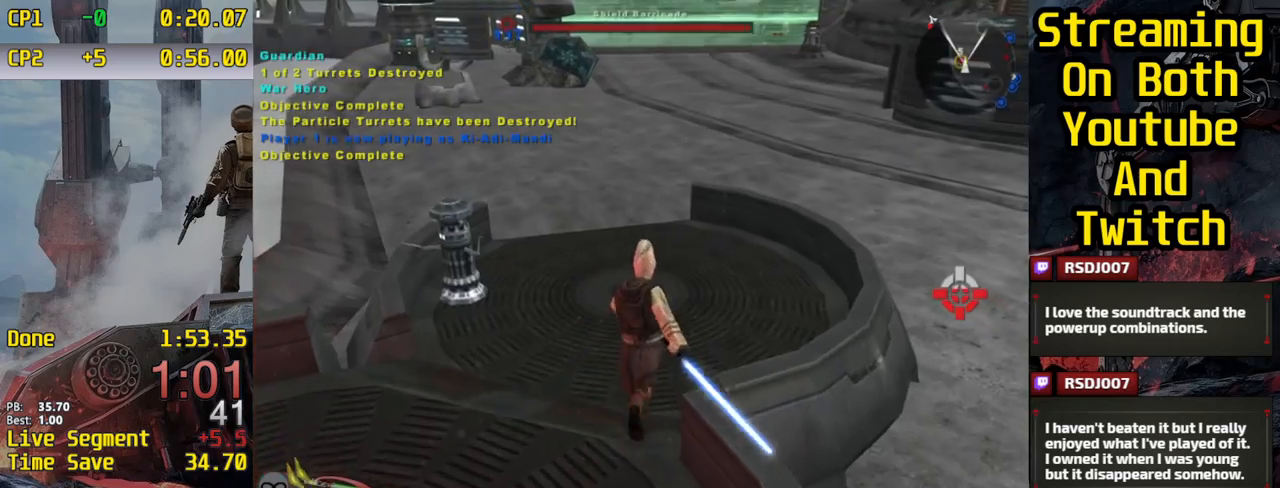
{"keys": ["w"], "mouse_move": "up", "events": [[200, "a", "down"], [384, "a", "up"]]}
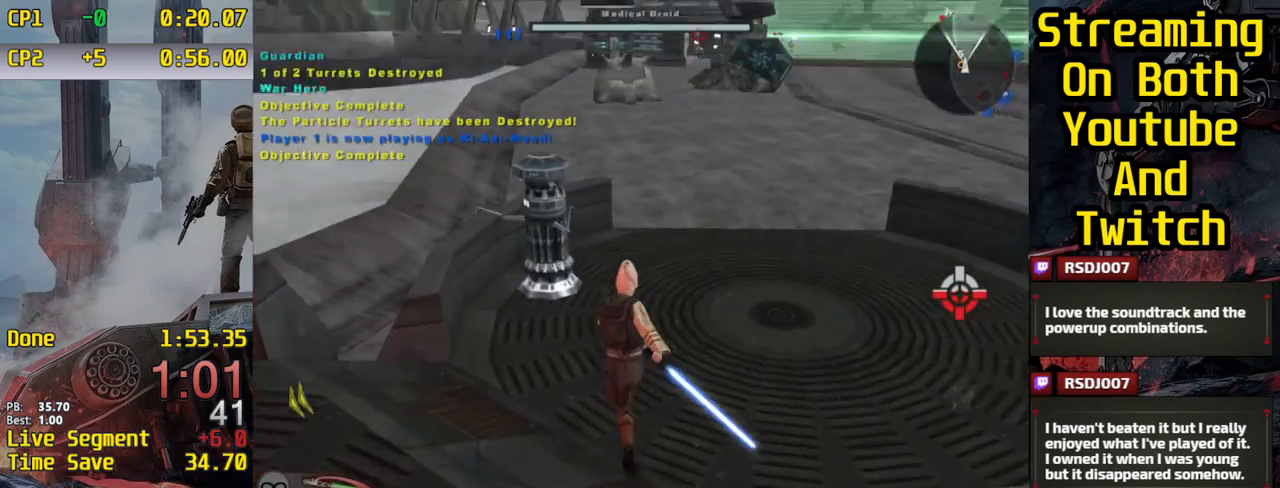
{"keys": ["a"], "mouse_move": "right", "events": [[367, "a", "down"], [400, "w", "up"]]}
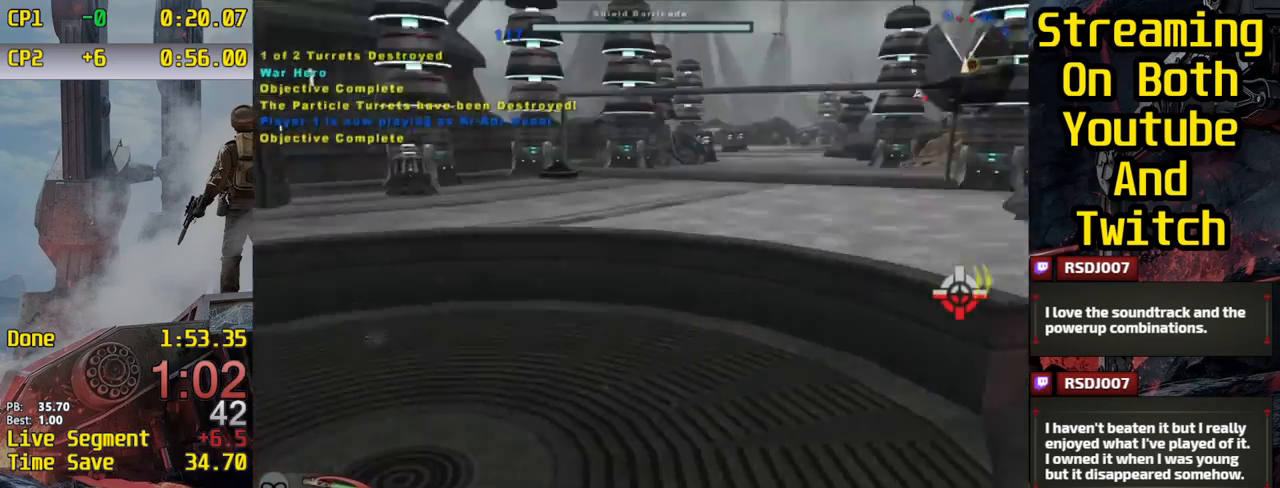
{"keys": [], "mouse_move": "down", "events": [[334, "a", "up"], [367, "w", "down"], [467, "w", "up"]]}
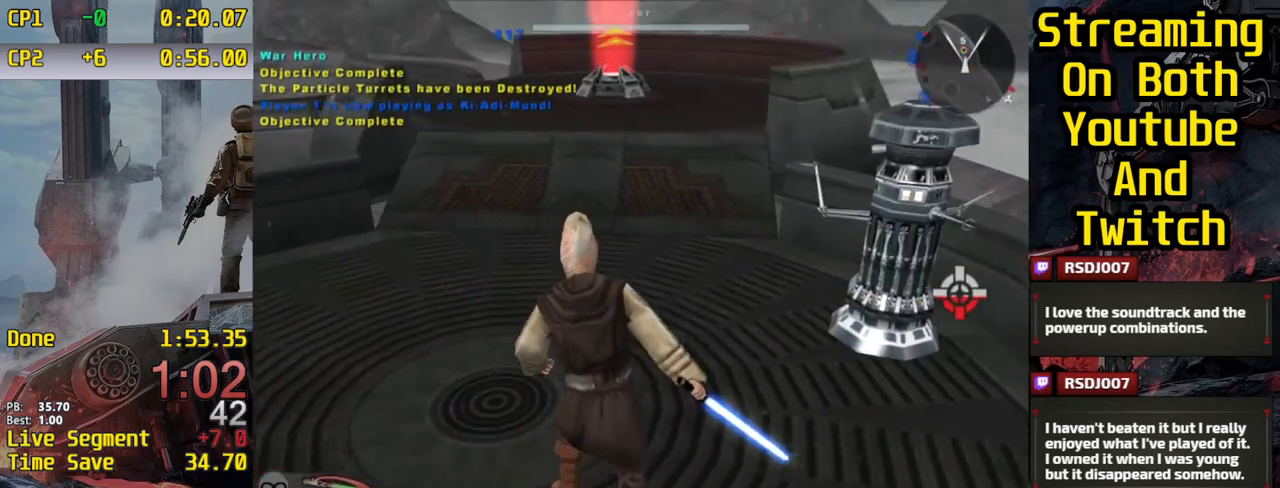
{"keys": ["w"], "mouse_move": "left", "events": [[16, "w", "down"]]}
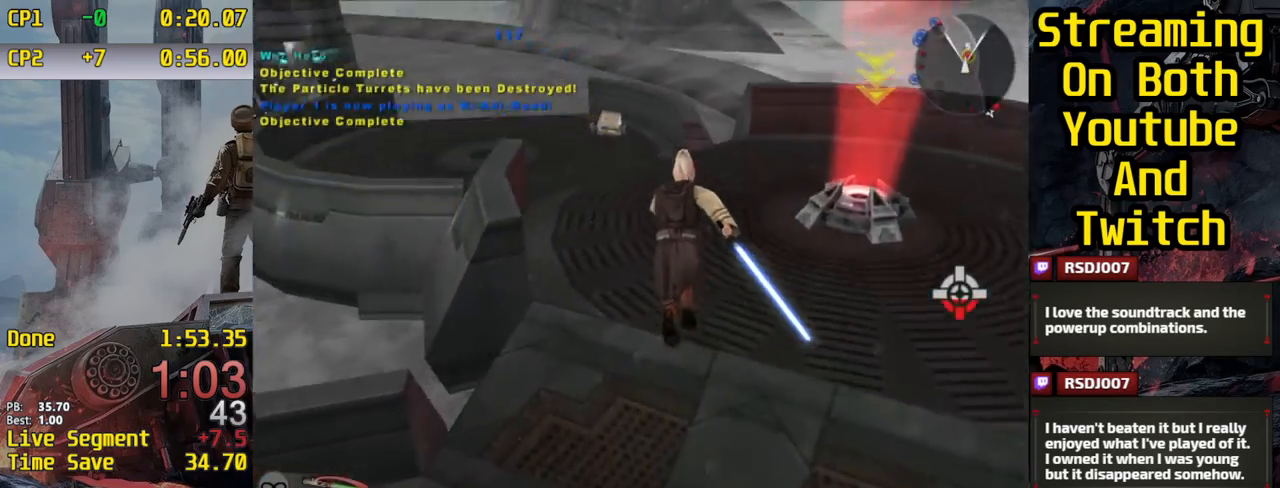
{"keys": ["s"], "mouse_move": "down-right", "events": [[84, "w", "up"], [167, "s", "down"]]}
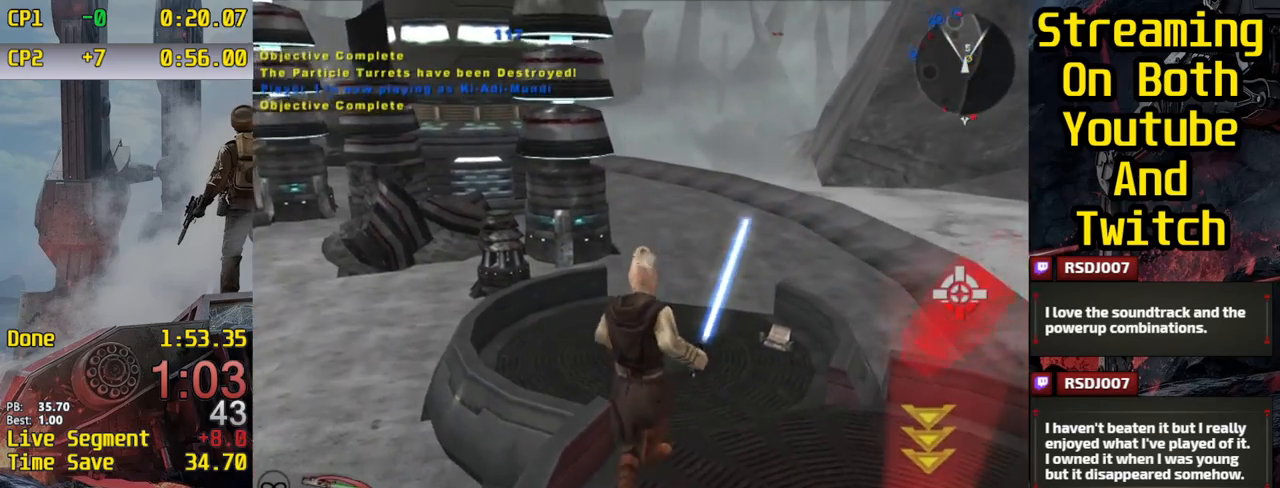
{"keys": ["s"], "mouse_move": "still", "events": [[100, "s", "up"], [150, "a", "down"], [367, "a", "up"], [417, "s", "down"]]}
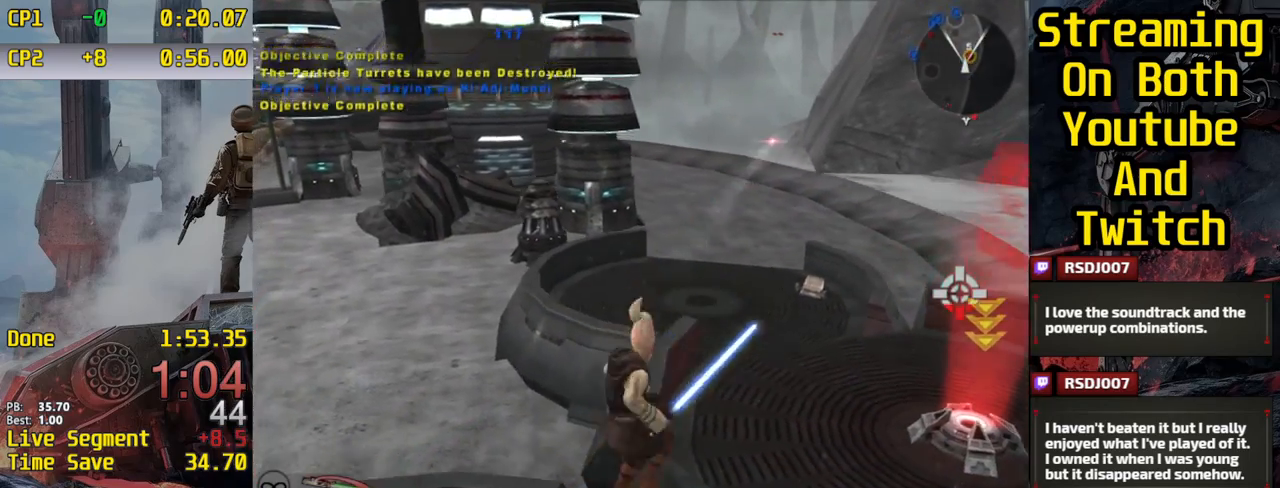
{"keys": ["w"], "mouse_move": "left", "events": [[200, "a", "down"], [251, "s", "up"], [384, "w", "down"], [434, "a", "up"]]}
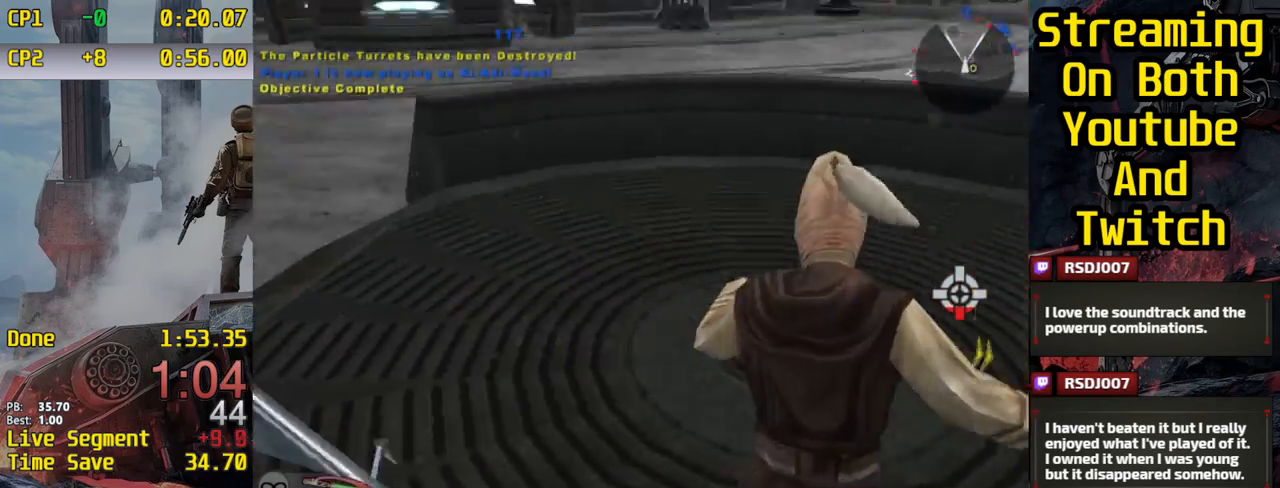
{"keys": ["a"], "mouse_move": "still", "events": [[450, "a", "down"], [500, "w", "up"]]}
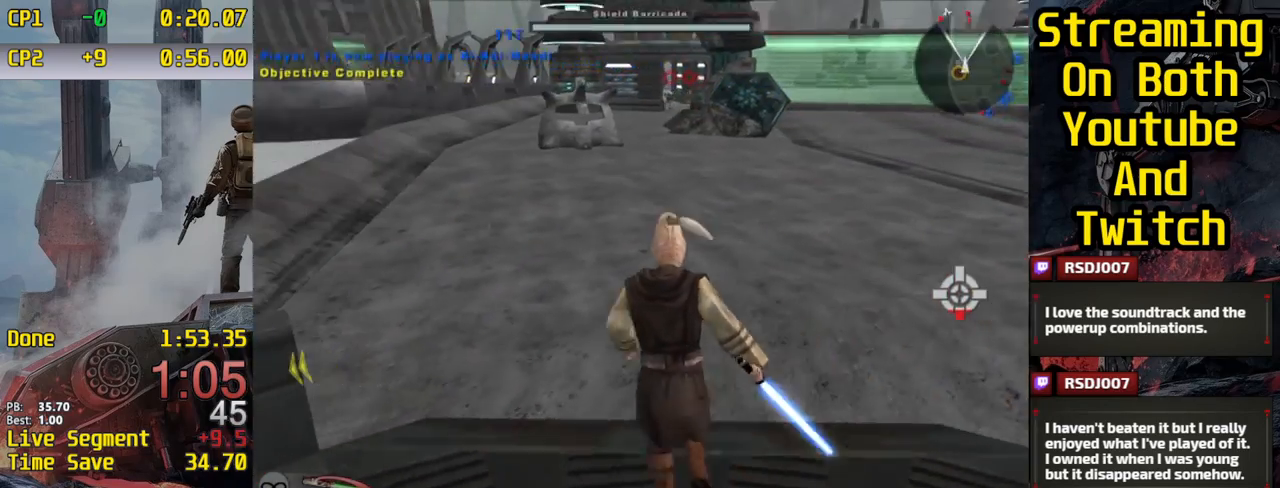
{"keys": ["a"], "mouse_move": "right", "events": [[184, "a", "up"], [334, "d", "down"], [467, "a", "down"], [467, "d", "up"]]}
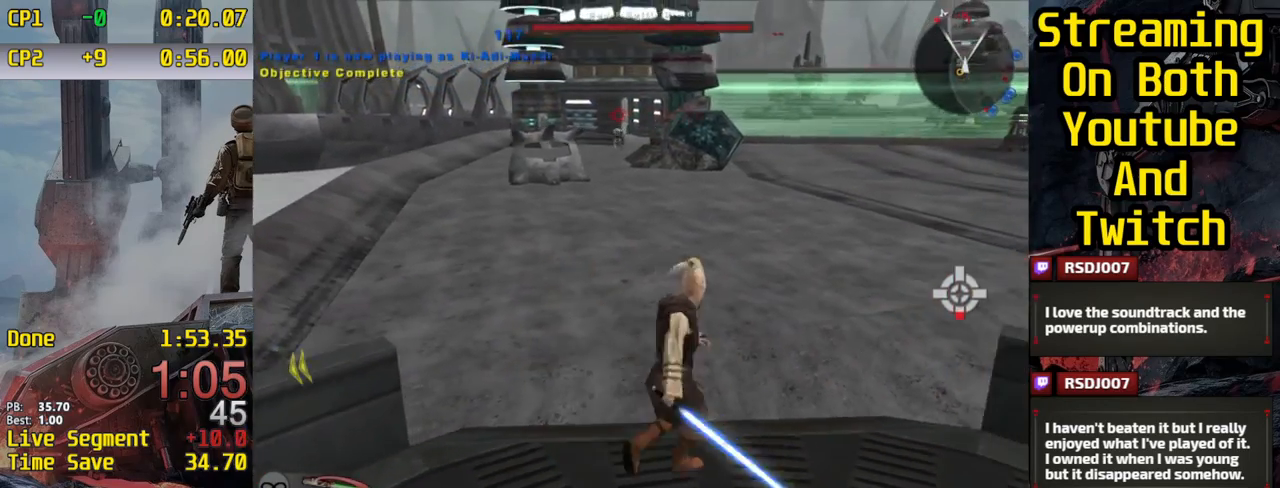
{"keys": ["a"], "mouse_move": "right", "events": [[150, "a", "up"], [250, "d", "down"], [350, "a", "down"], [350, "d", "up"]]}
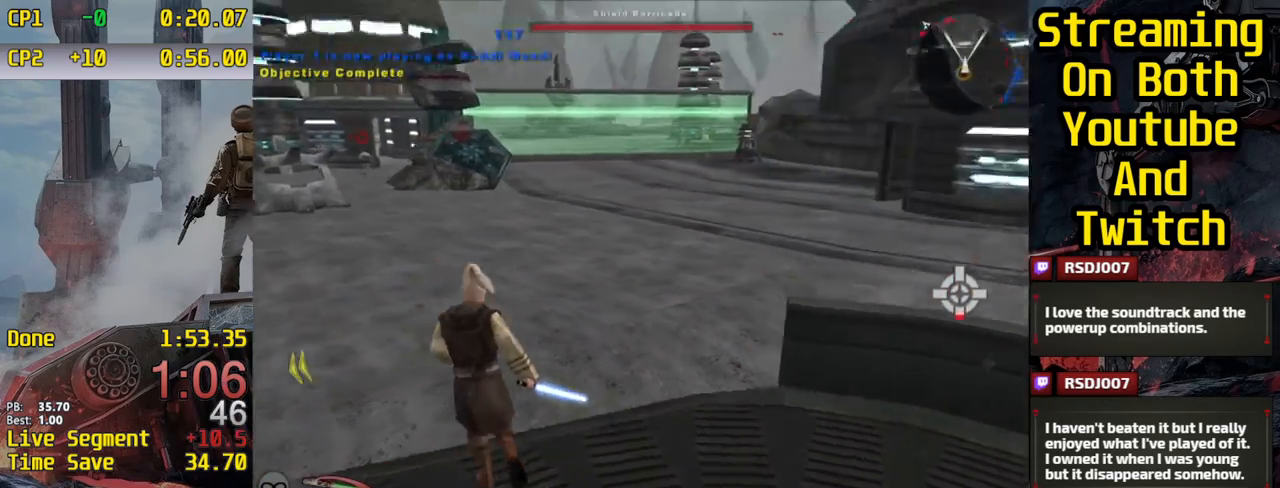
{"keys": ["w"], "mouse_move": "right", "events": [[34, "a", "up"], [34, "d", "down"], [317, "w", "down"], [501, "d", "up"]]}
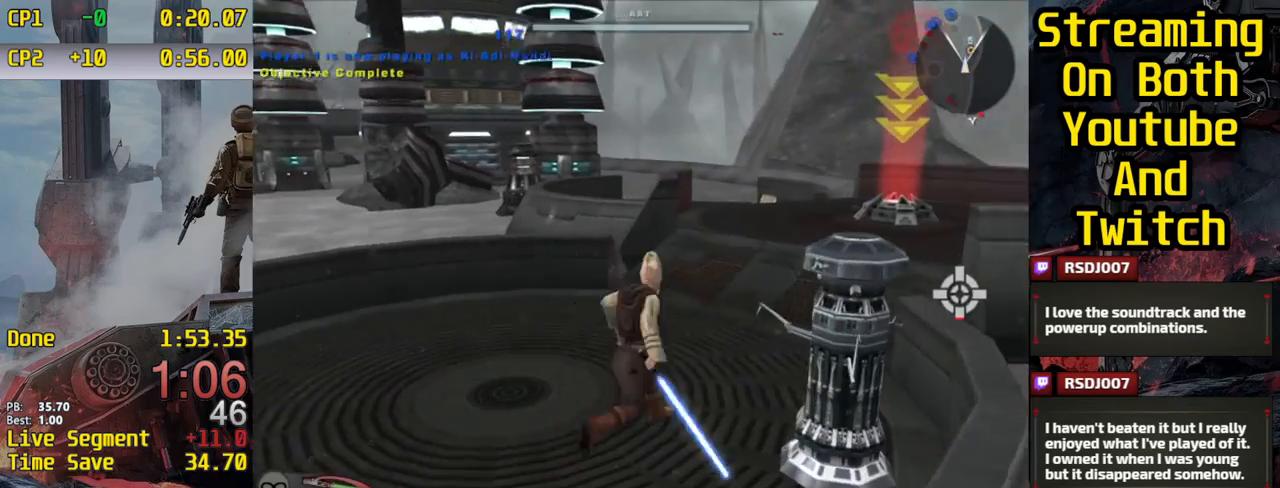
{"keys": ["d", "w"], "mouse_move": "down-left", "events": [[167, "d", "down"]]}
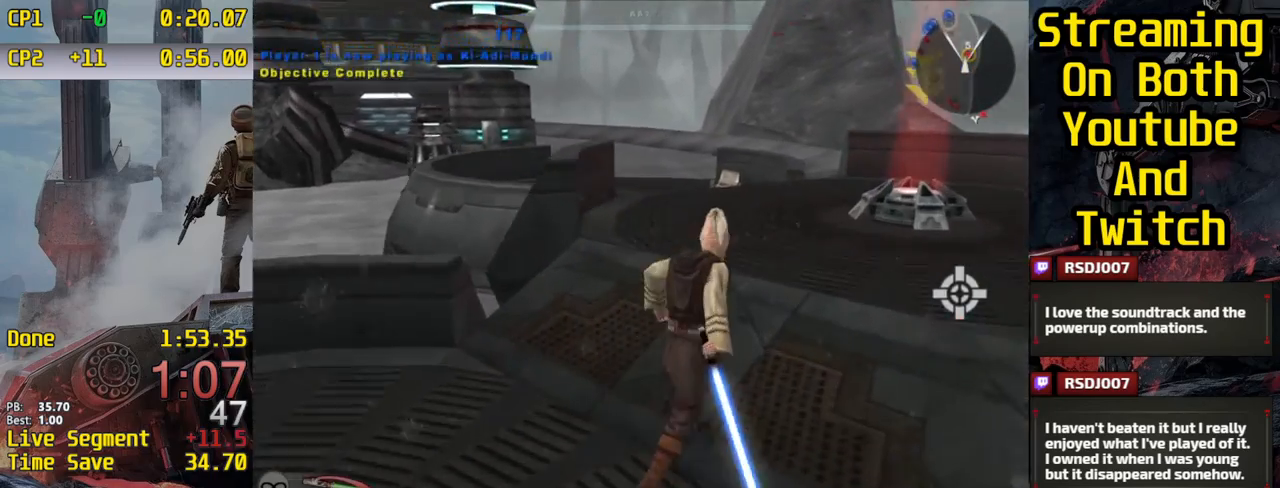
{"keys": ["a"], "mouse_move": "still", "events": [[384, "w", "up"], [417, "a", "down"], [417, "d", "up"]]}
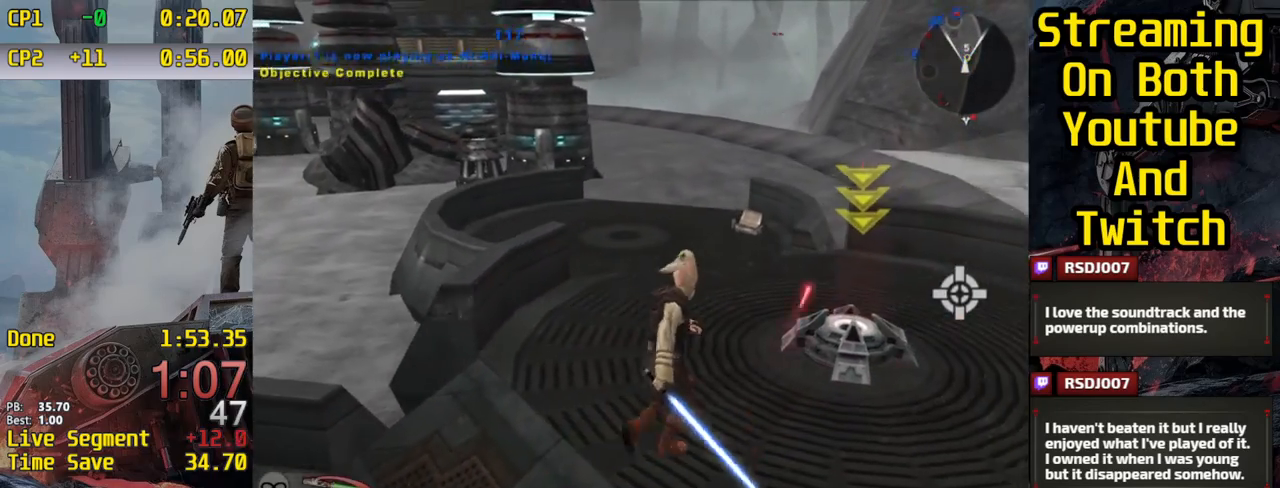
{"keys": ["a"], "mouse_move": "left", "events": []}